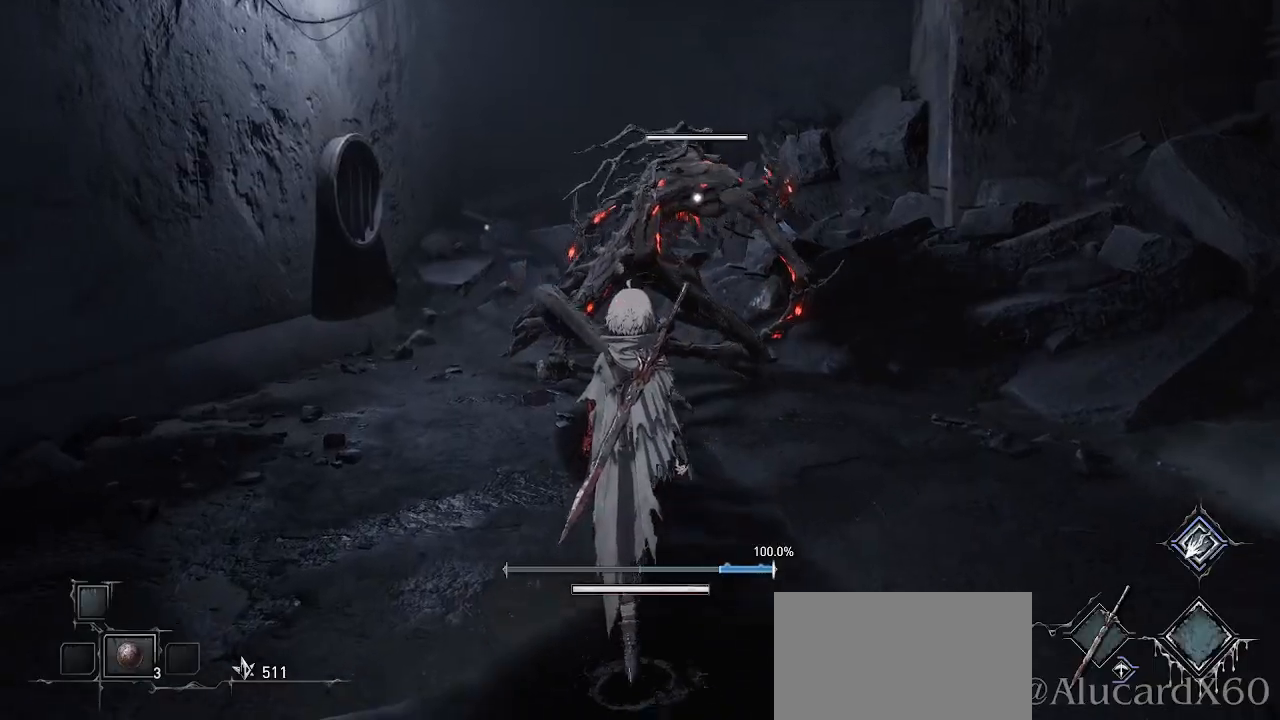
Gameplay with a controller (PlayStation layout); each line is a JSON object with the inputs held at the frame after it. "events" lists button and stick changes between this image and that frame as [ms after this image, input, new state], when the widget could be followed in between. Not read: TOUCHPAD.
{"buttons": [], "left_stick": "up", "right_stick": "center", "events": []}
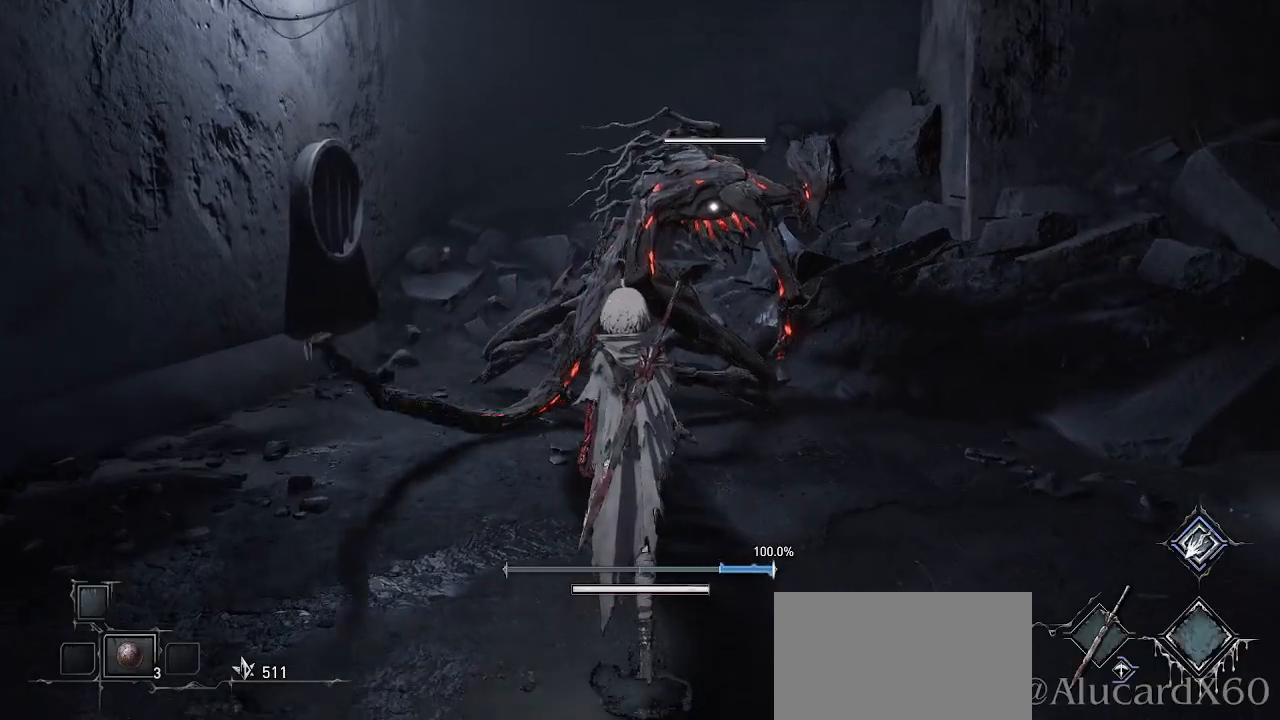
{"buttons": [], "left_stick": "up", "right_stick": "center", "events": [[267, "R1", "down"], [417, "R1", "up"]]}
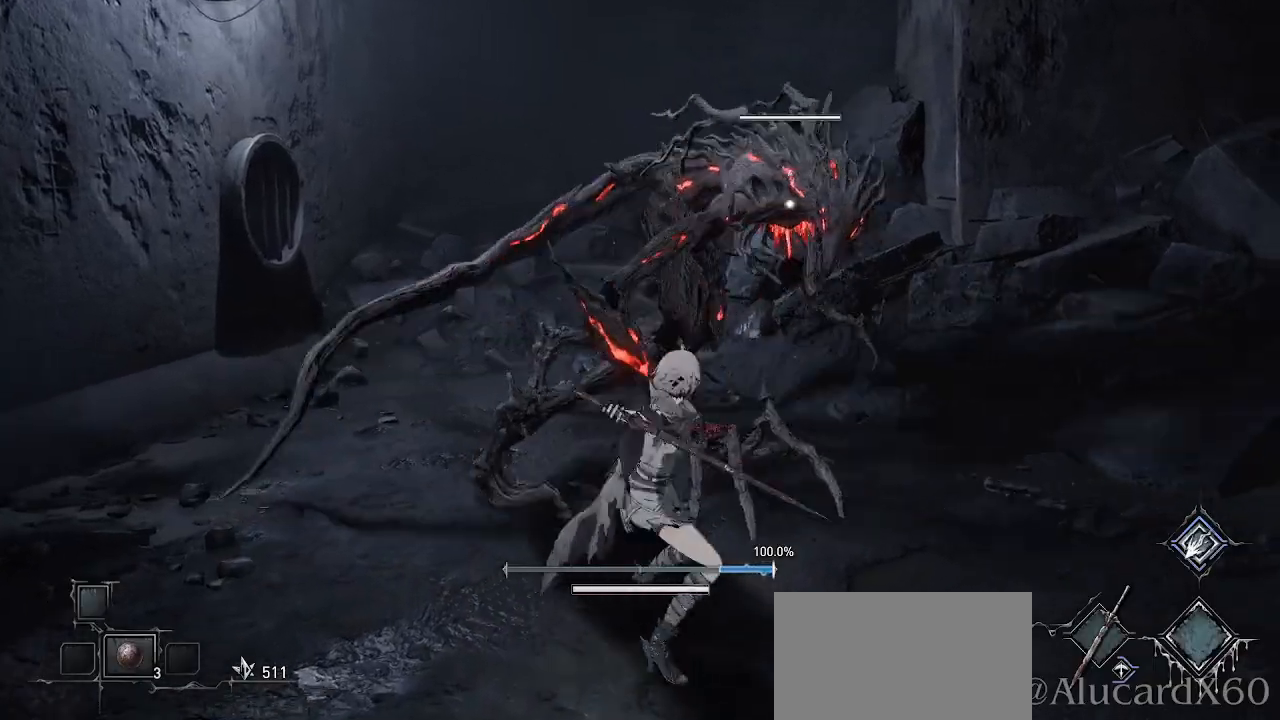
{"buttons": [], "left_stick": "center", "right_stick": "center", "events": [[133, "R1", "down"], [200, "left_stick", "center"], [283, "R1", "up"]]}
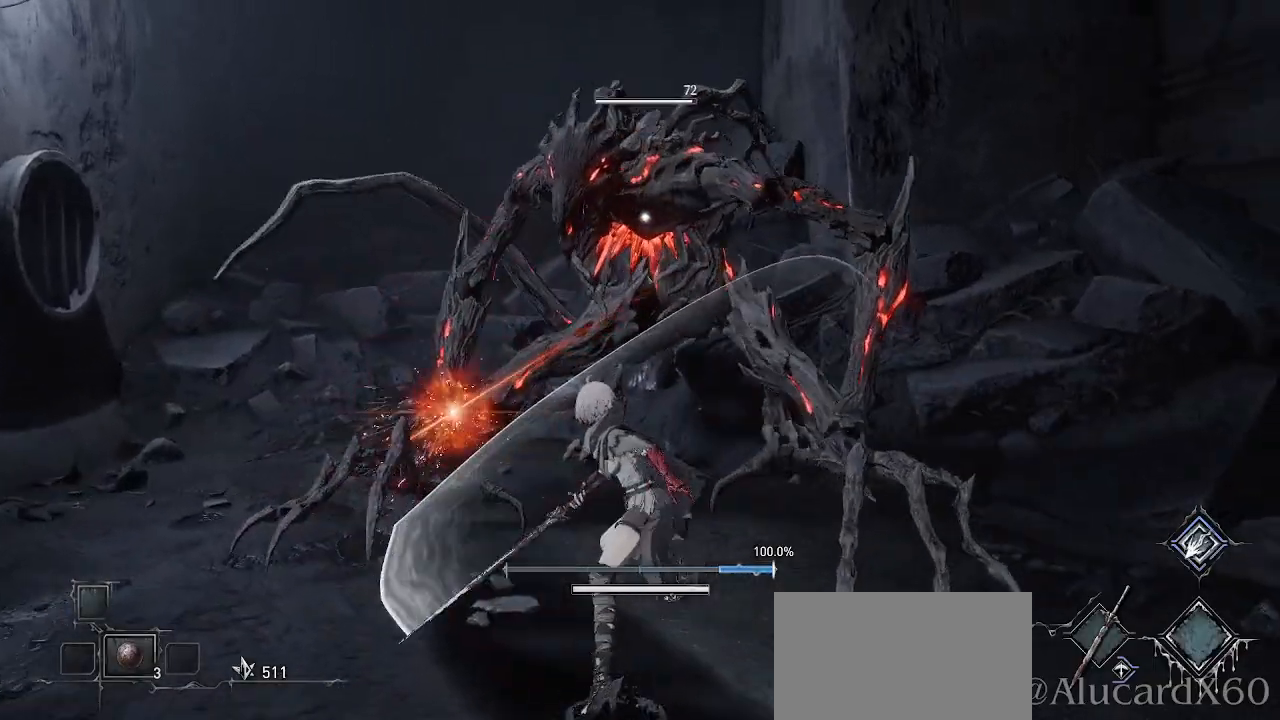
{"buttons": [], "left_stick": "down", "right_stick": "center", "events": [[17, "left_stick", "down"]]}
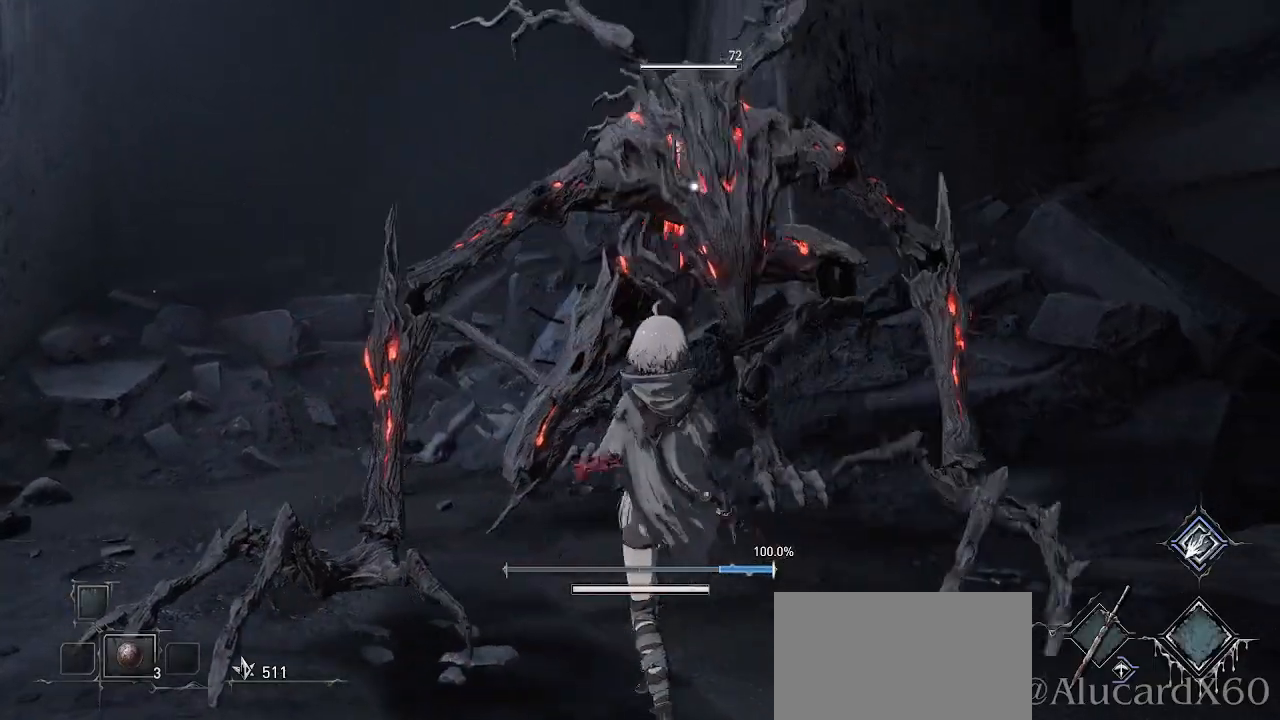
{"buttons": ["CIRCLE"], "left_stick": "down", "right_stick": "center", "events": [[367, "CIRCLE", "down"]]}
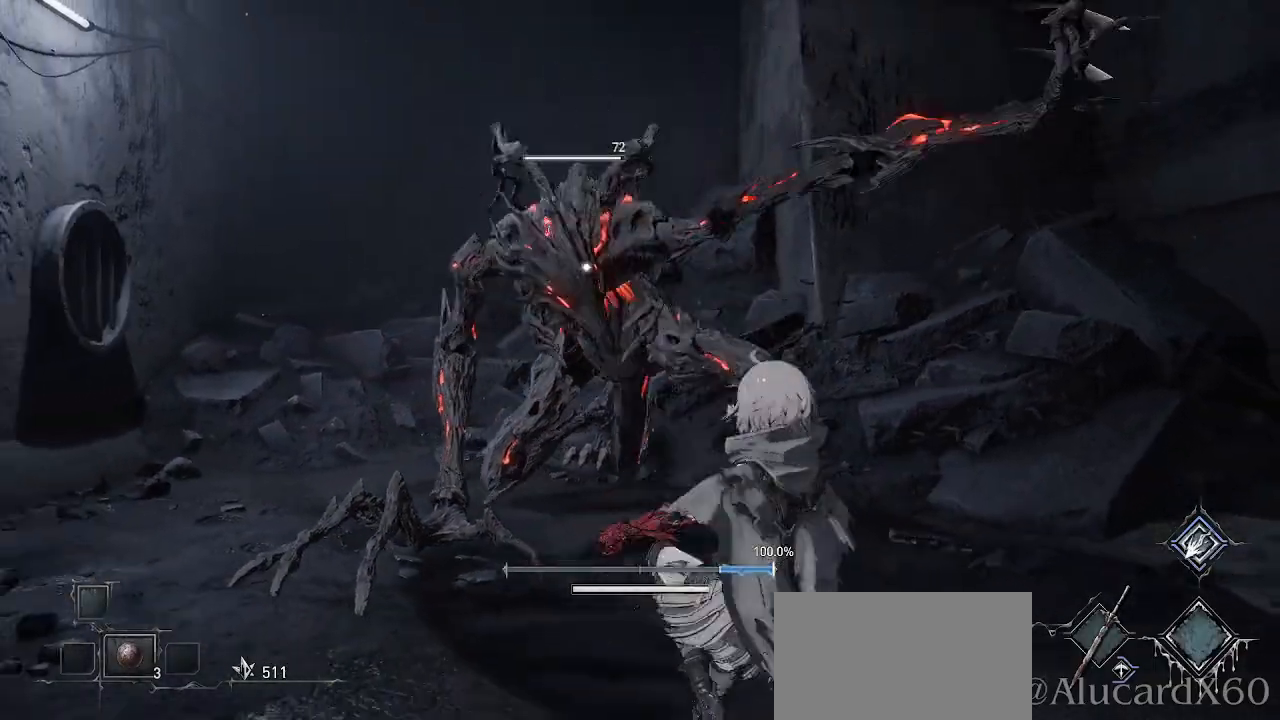
{"buttons": [], "left_stick": "down-left", "right_stick": "center", "events": [[17, "CIRCLE", "up"], [417, "left_stick", "down-left"]]}
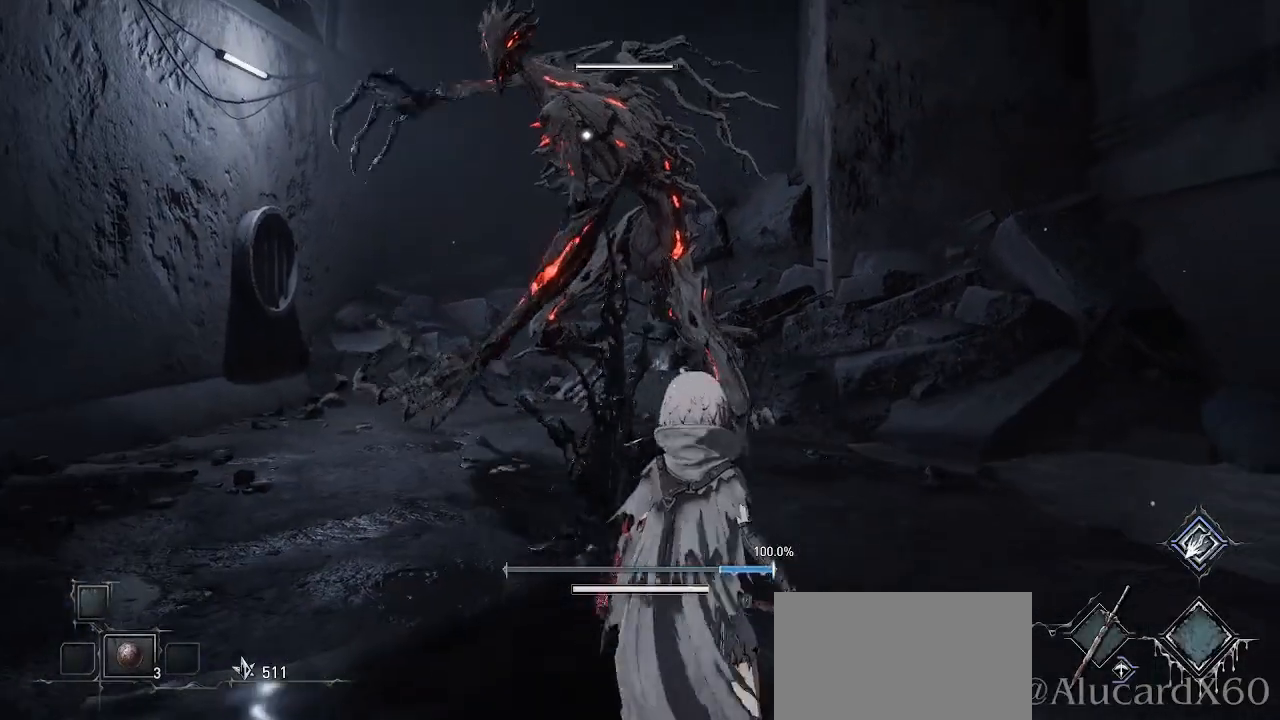
{"buttons": [], "left_stick": "down-left", "right_stick": "center", "events": [[100, "CIRCLE", "down"], [200, "CIRCLE", "up"]]}
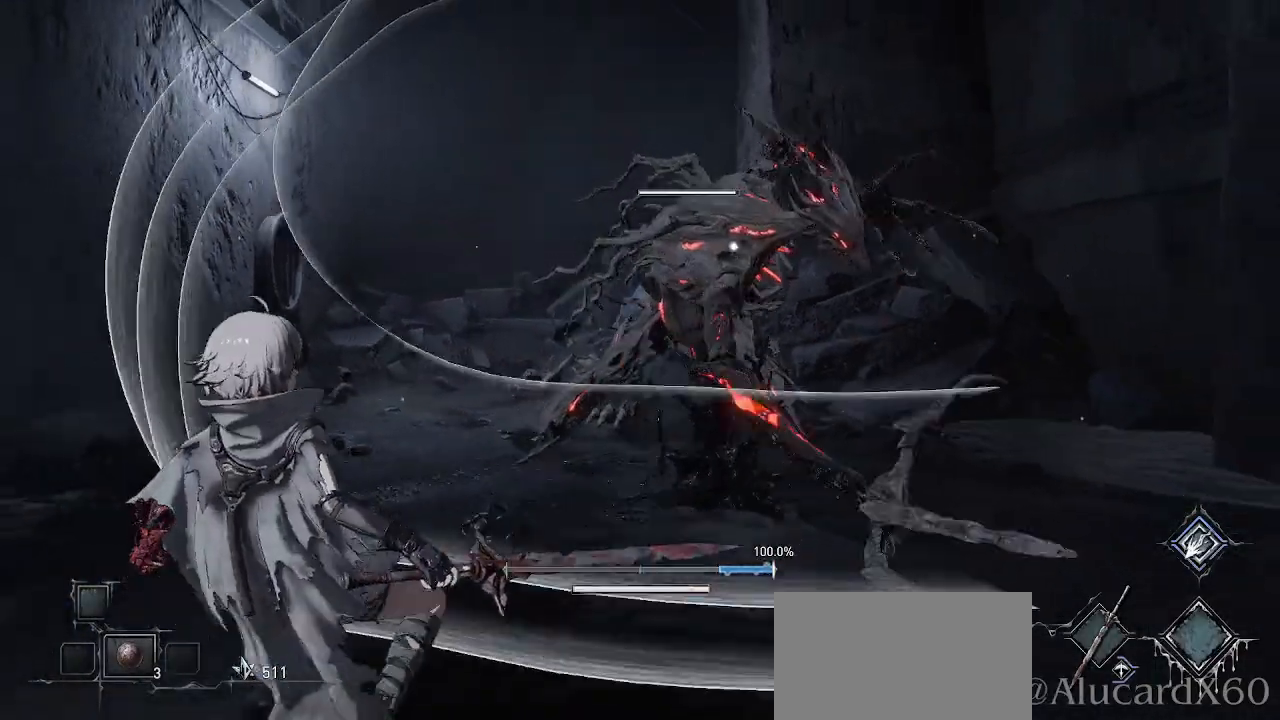
{"buttons": [], "left_stick": "down-right", "right_stick": "center", "events": [[267, "left_stick", "down"], [400, "left_stick", "down-right"]]}
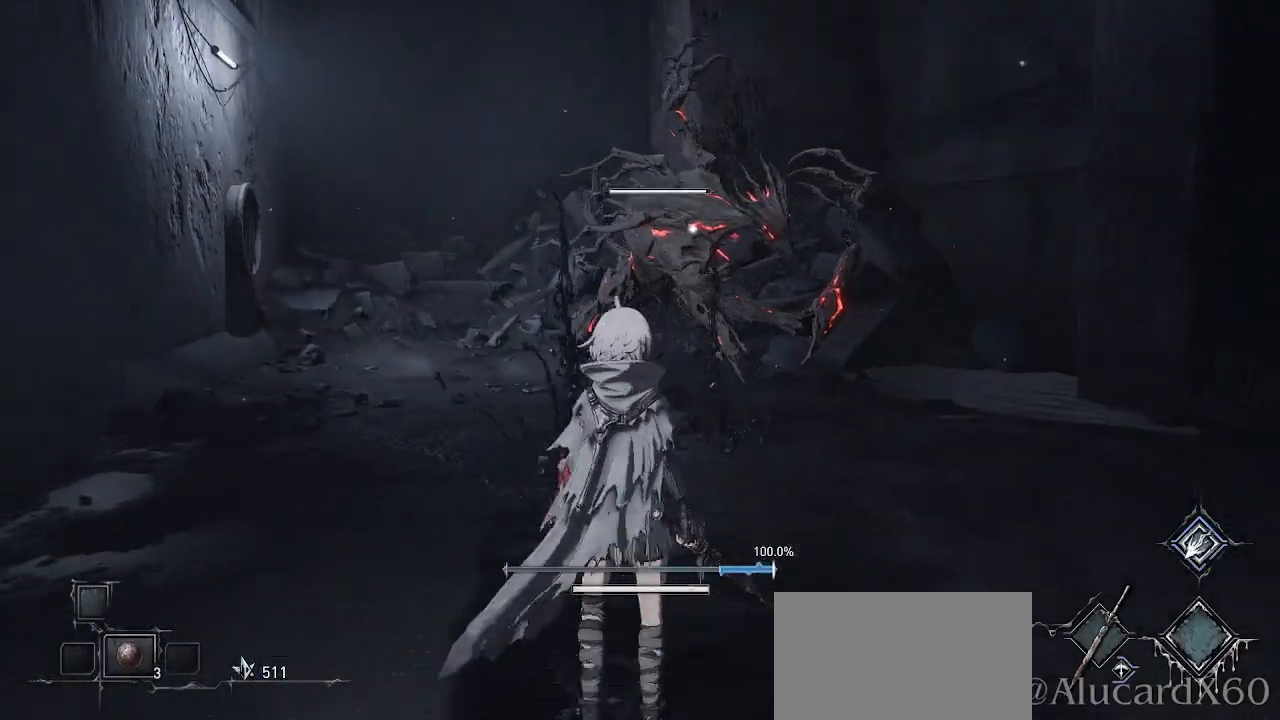
{"buttons": [], "left_stick": "down-right", "right_stick": "center", "events": []}
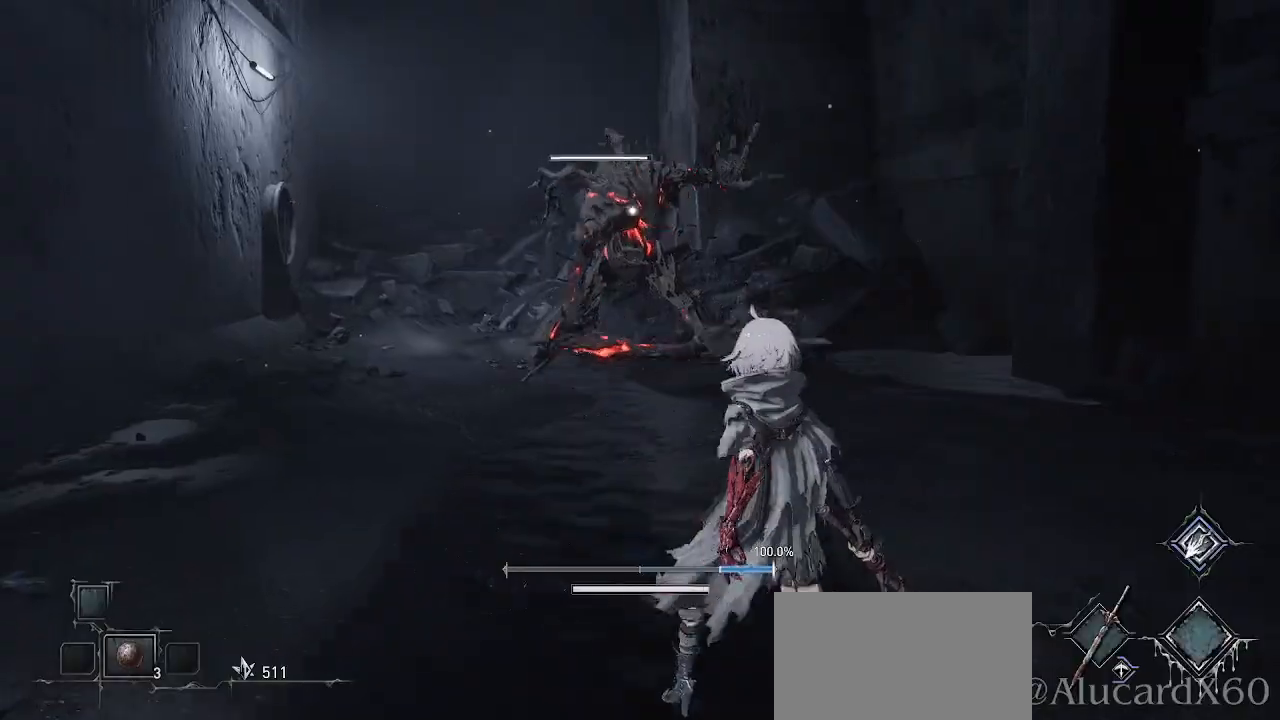
{"buttons": [], "left_stick": "up", "right_stick": "center", "events": [[267, "left_stick", "up-right"], [417, "left_stick", "up"]]}
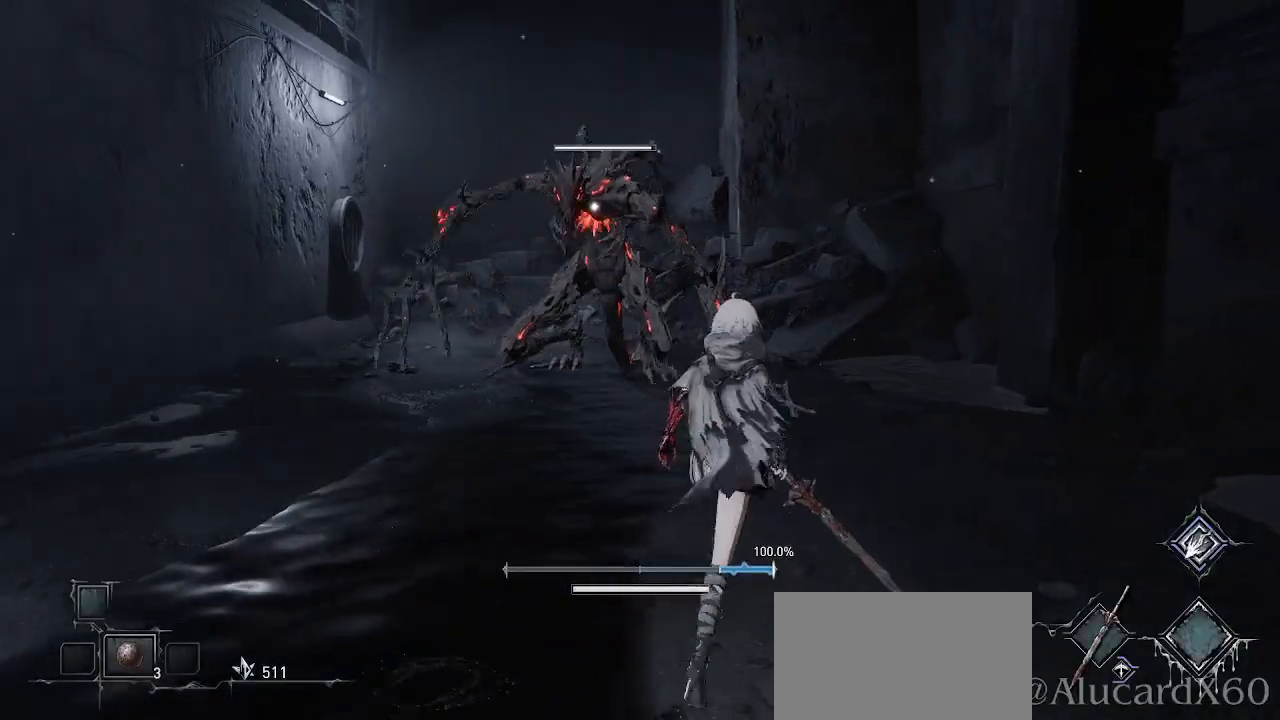
{"buttons": ["CIRCLE"], "left_stick": "down", "right_stick": "center", "events": [[183, "left_stick", "left"], [300, "left_stick", "down"], [350, "CIRCLE", "down"]]}
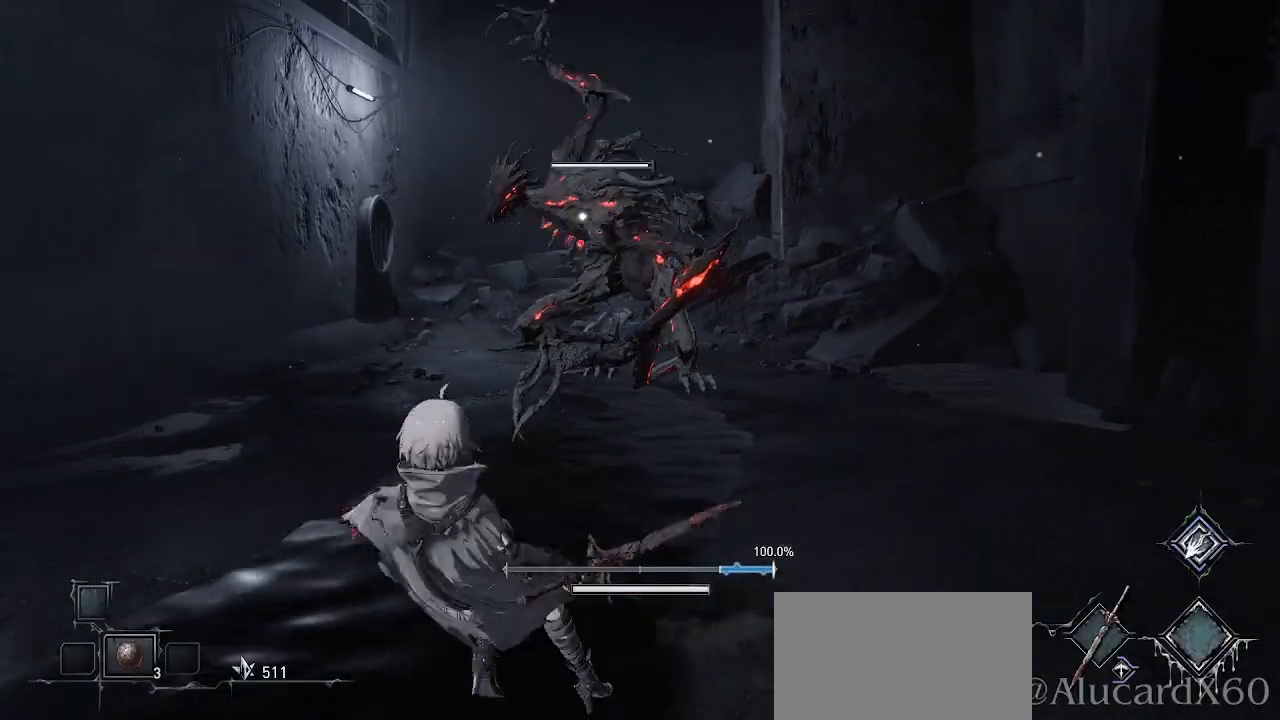
{"buttons": [], "left_stick": "down", "right_stick": "center", "events": [[83, "CIRCLE", "up"]]}
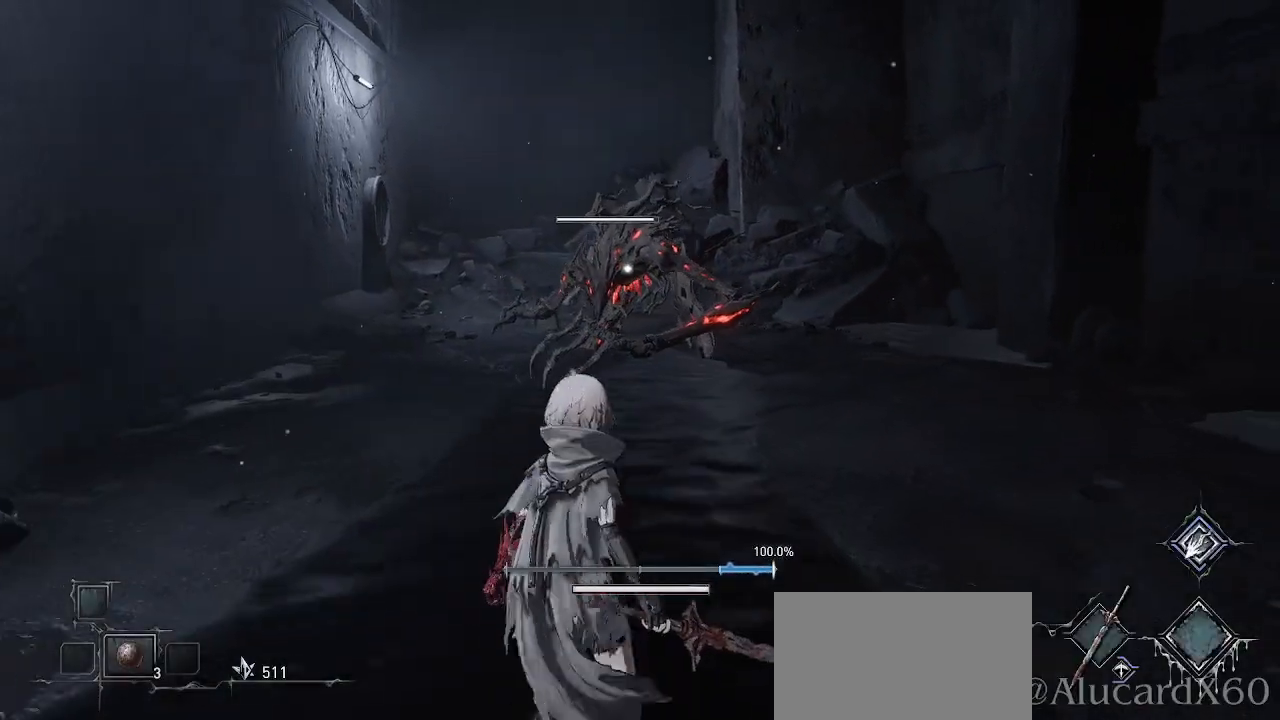
{"buttons": [], "left_stick": "down-right", "right_stick": "center", "events": [[283, "left_stick", "down-right"]]}
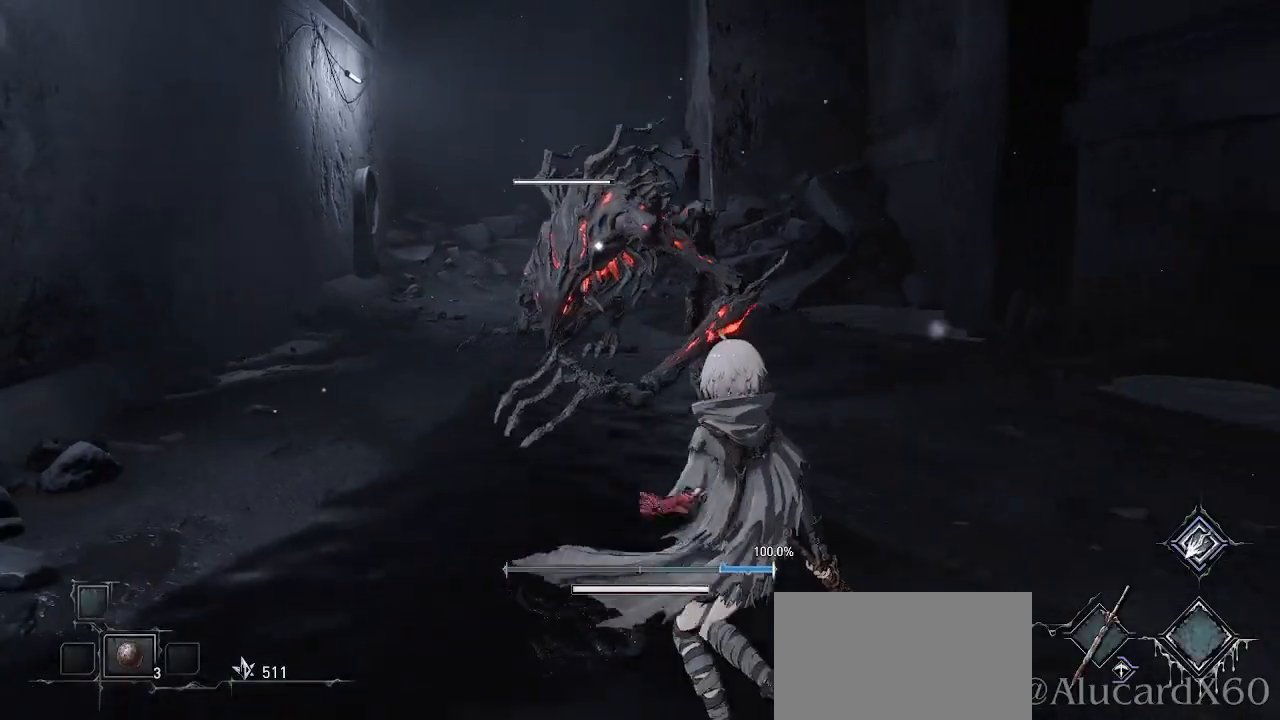
{"buttons": [], "left_stick": "down", "right_stick": "center", "events": [[183, "CIRCLE", "down"], [233, "left_stick", "down"], [433, "CIRCLE", "up"]]}
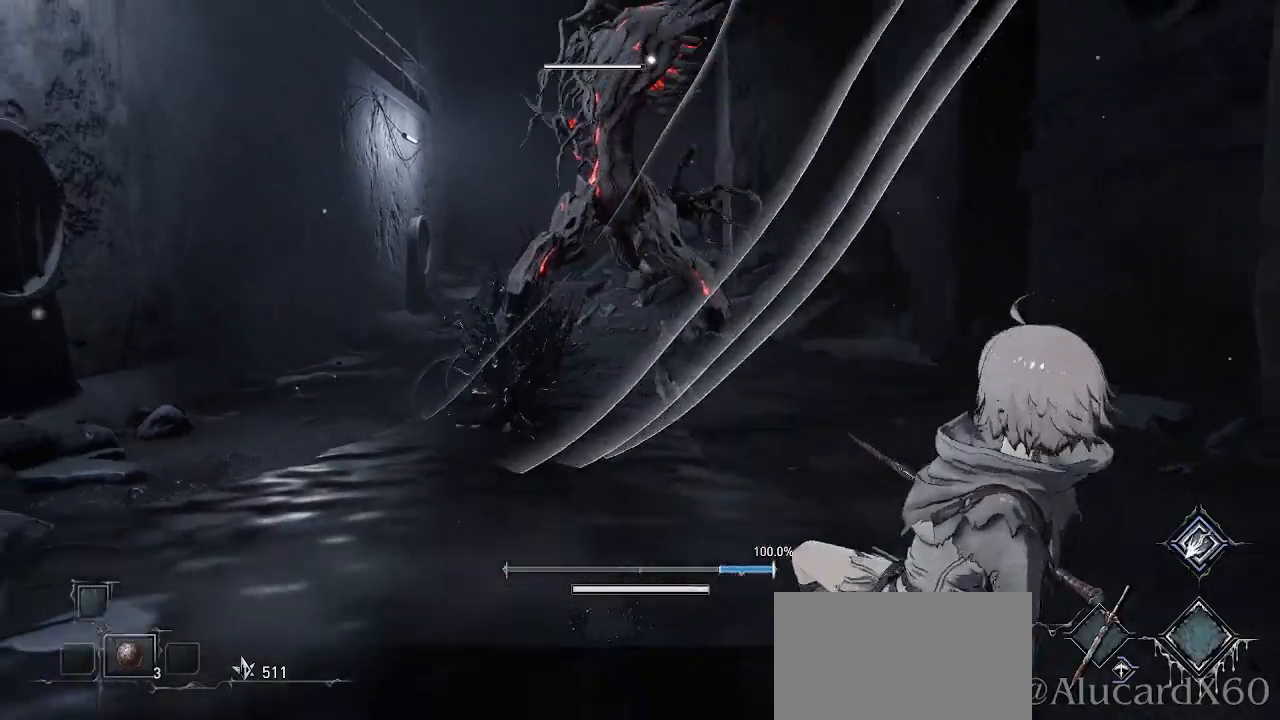
{"buttons": [], "left_stick": "down-left", "right_stick": "center", "events": [[17, "R2", "down"], [67, "R2", "up"], [467, "left_stick", "down-left"]]}
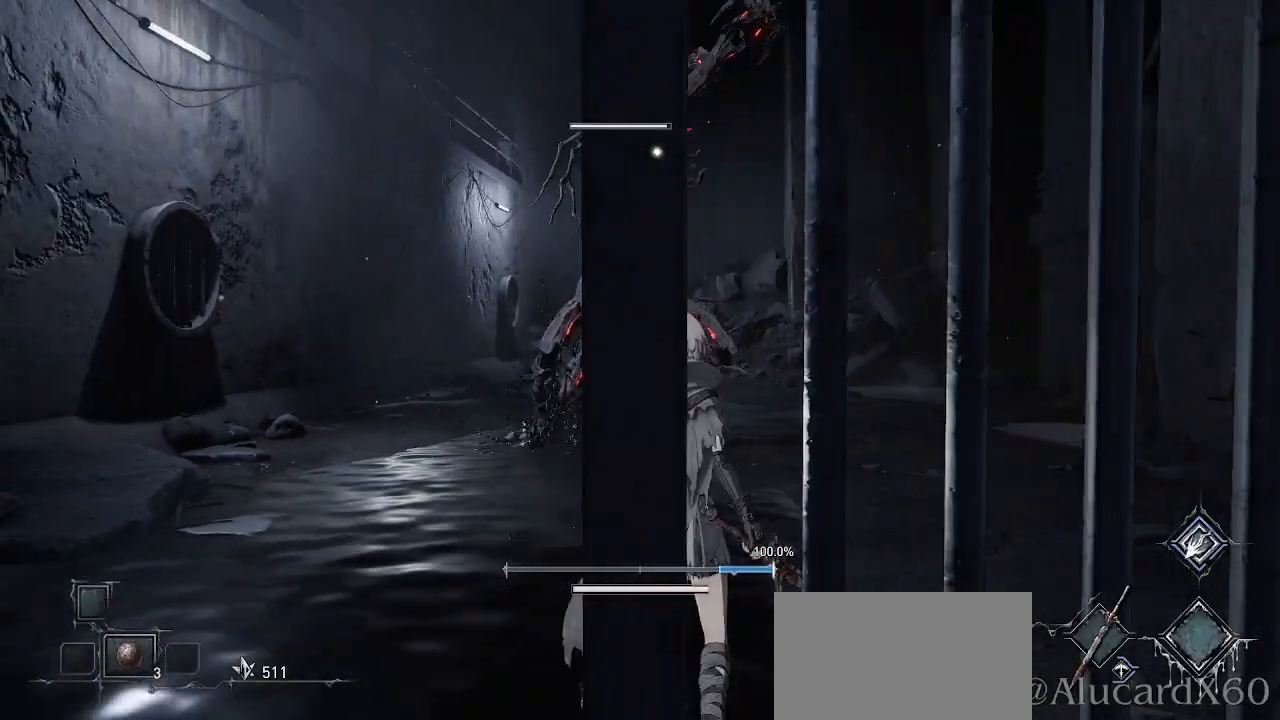
{"buttons": [], "left_stick": "down", "right_stick": "center", "events": [[433, "left_stick", "down"]]}
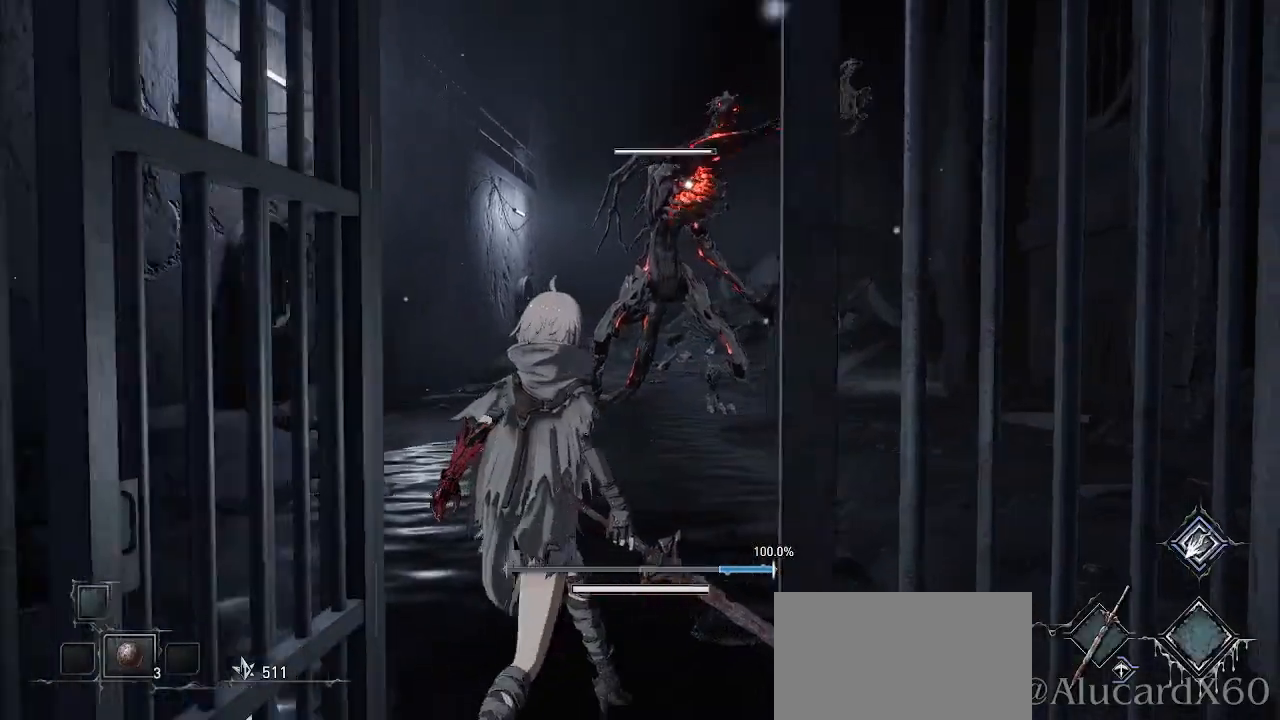
{"buttons": [], "left_stick": "down", "right_stick": "center", "events": []}
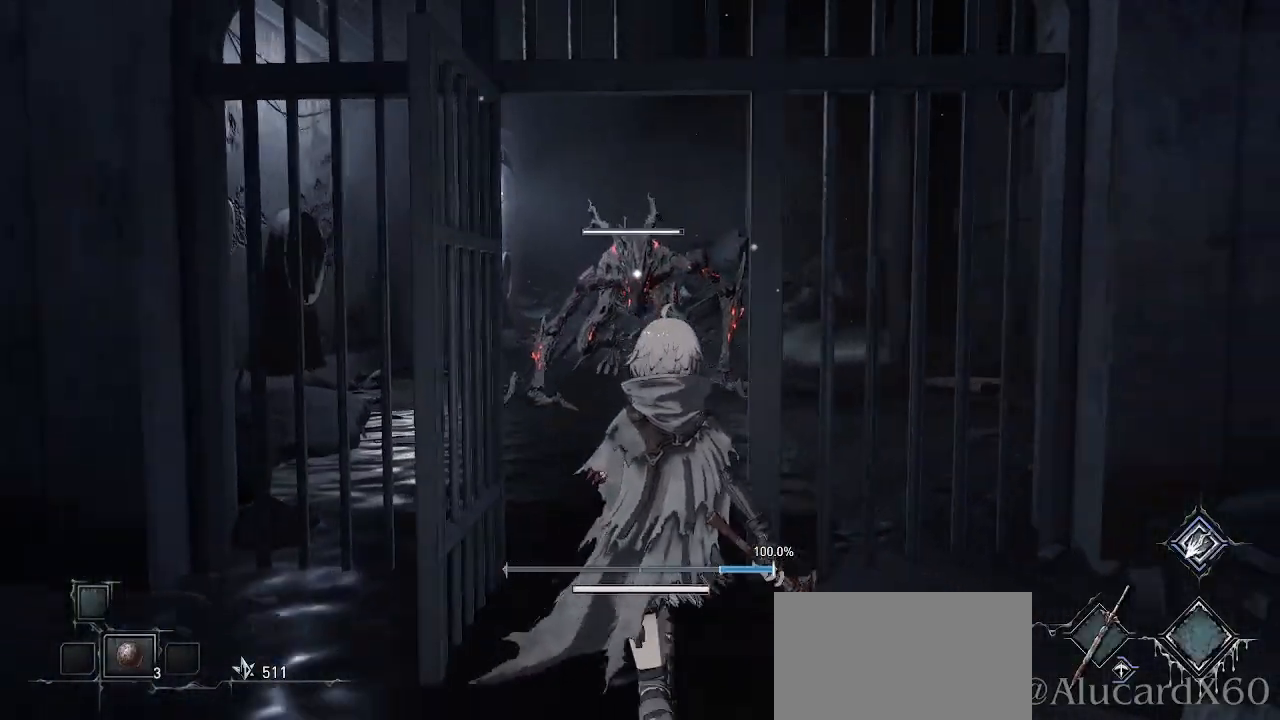
{"buttons": [], "left_stick": "down", "right_stick": "center", "events": []}
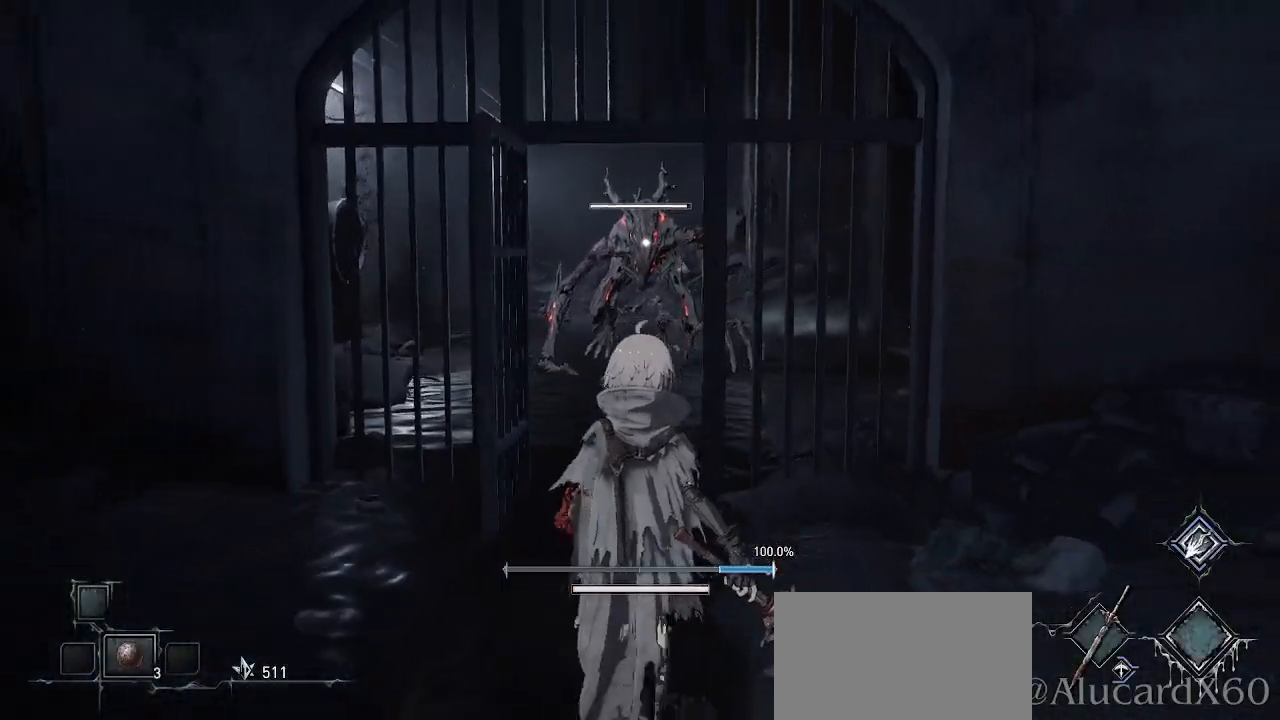
{"buttons": [], "left_stick": "center", "right_stick": "center", "events": [[233, "left_stick", "center"]]}
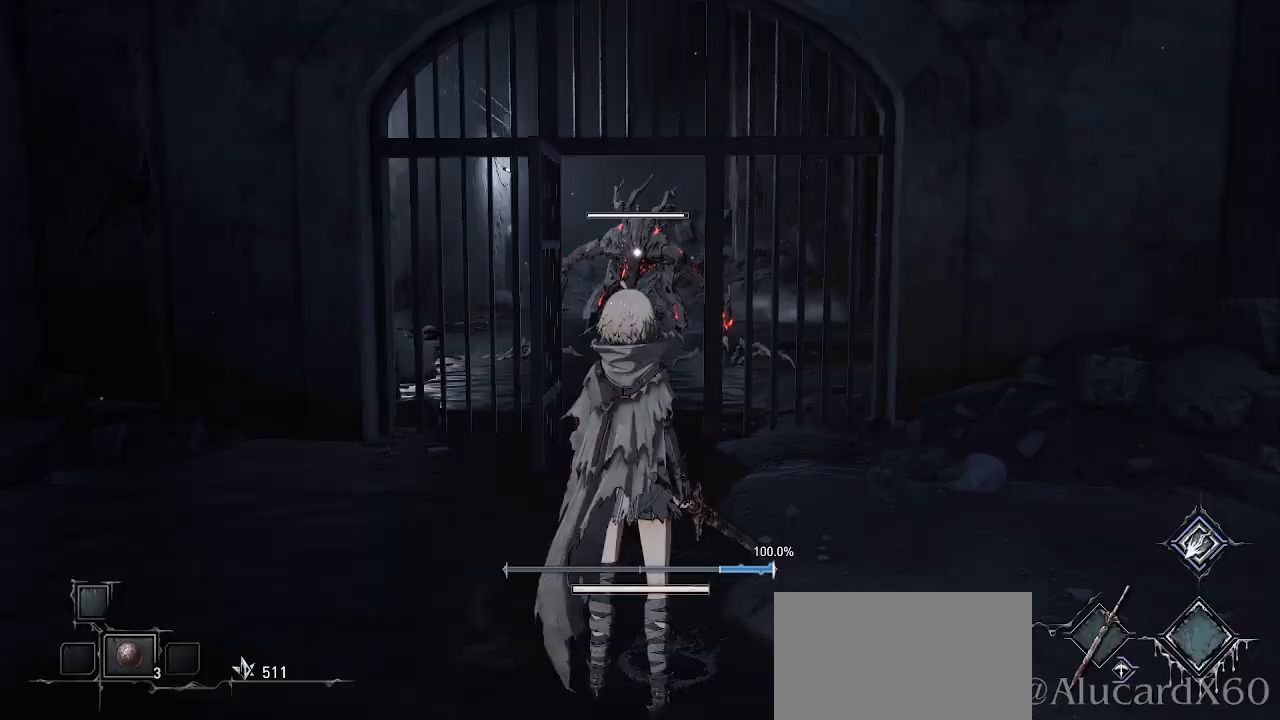
{"buttons": [], "left_stick": "center", "right_stick": "center", "events": [[17, "left_stick", "down"], [200, "left_stick", "center"]]}
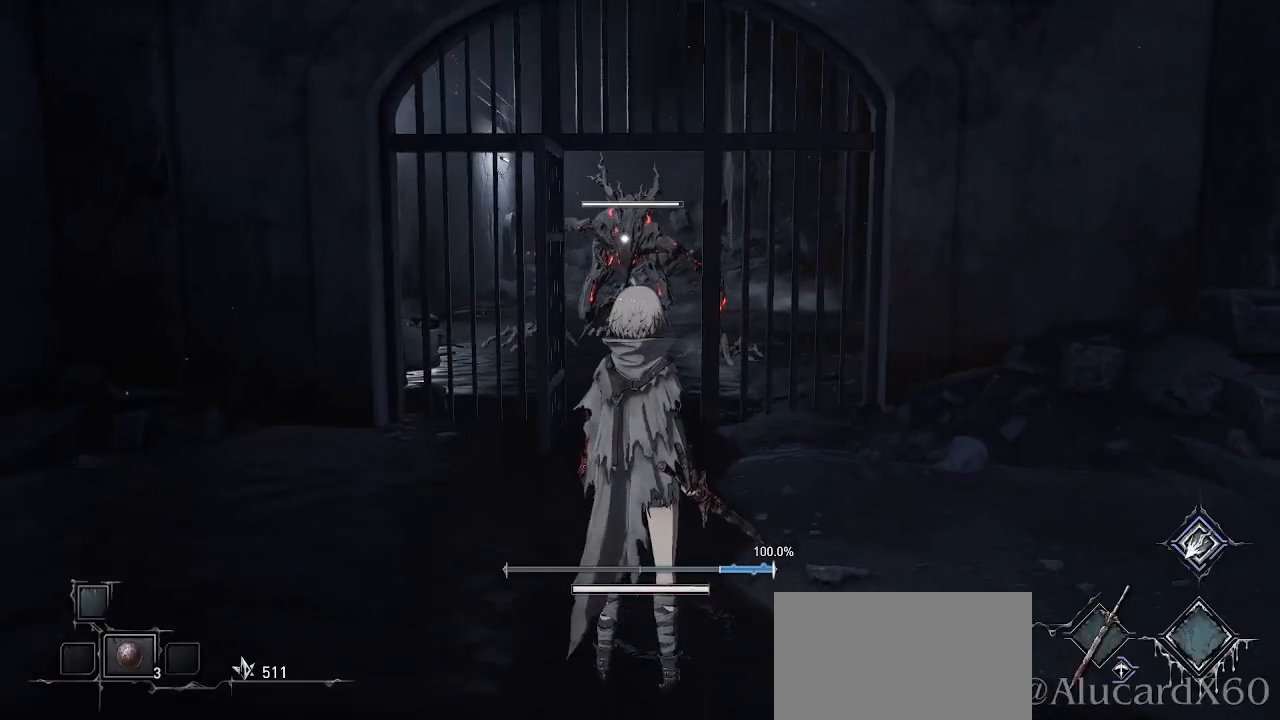
{"buttons": ["L1"], "left_stick": "center", "right_stick": "center", "events": [[17, "L1", "down"]]}
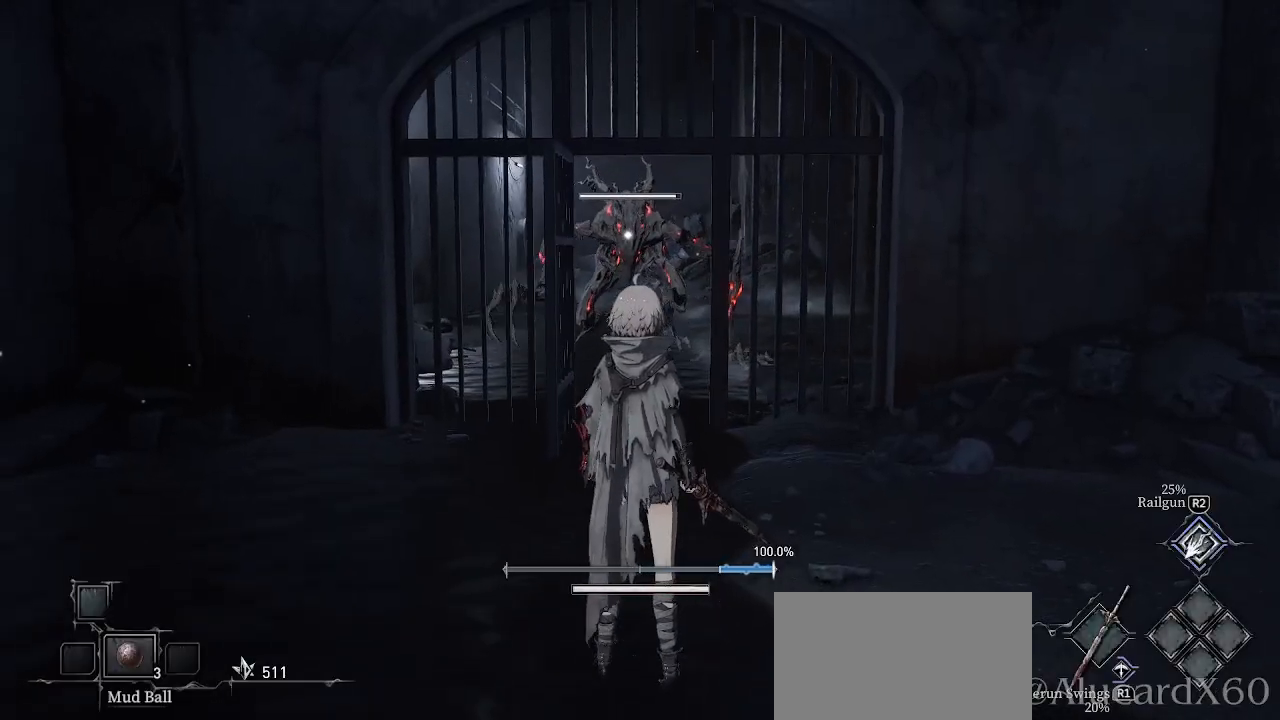
{"buttons": ["L1"], "left_stick": "up", "right_stick": "center", "events": [[450, "left_stick", "up"]]}
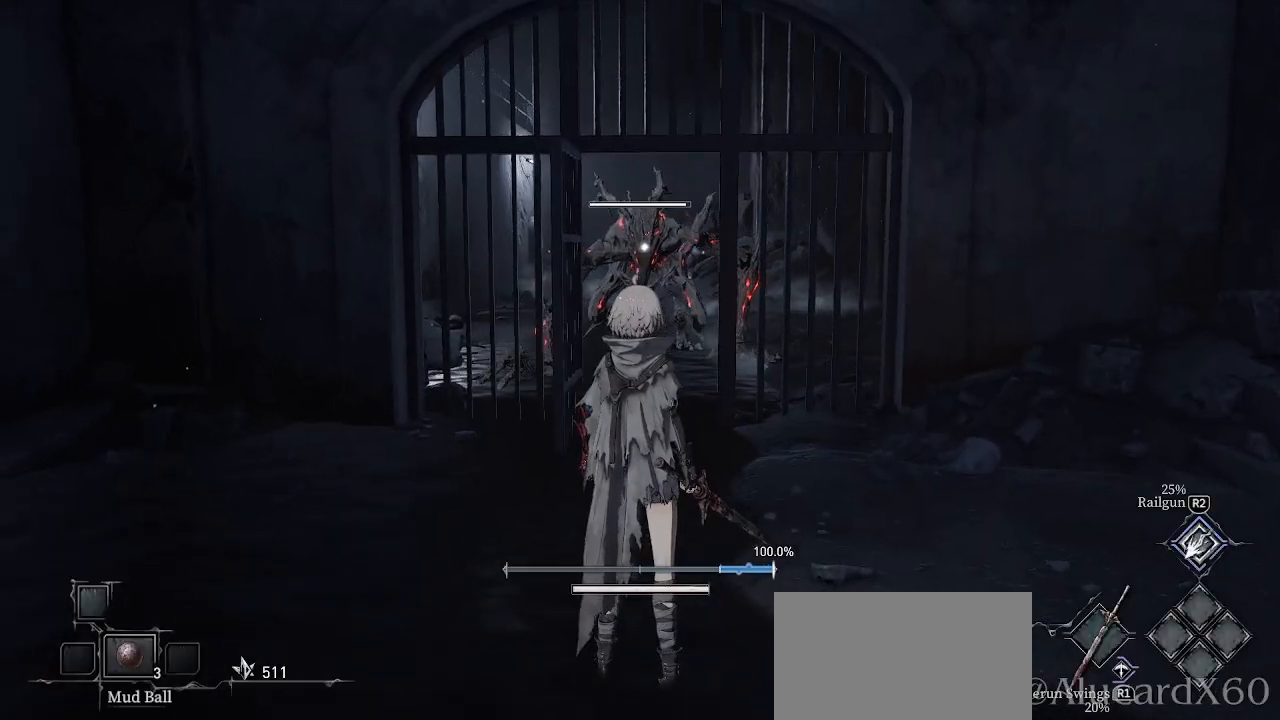
{"buttons": ["L1"], "left_stick": "up", "right_stick": "center", "events": [[167, "left_stick", "center"], [383, "left_stick", "up"]]}
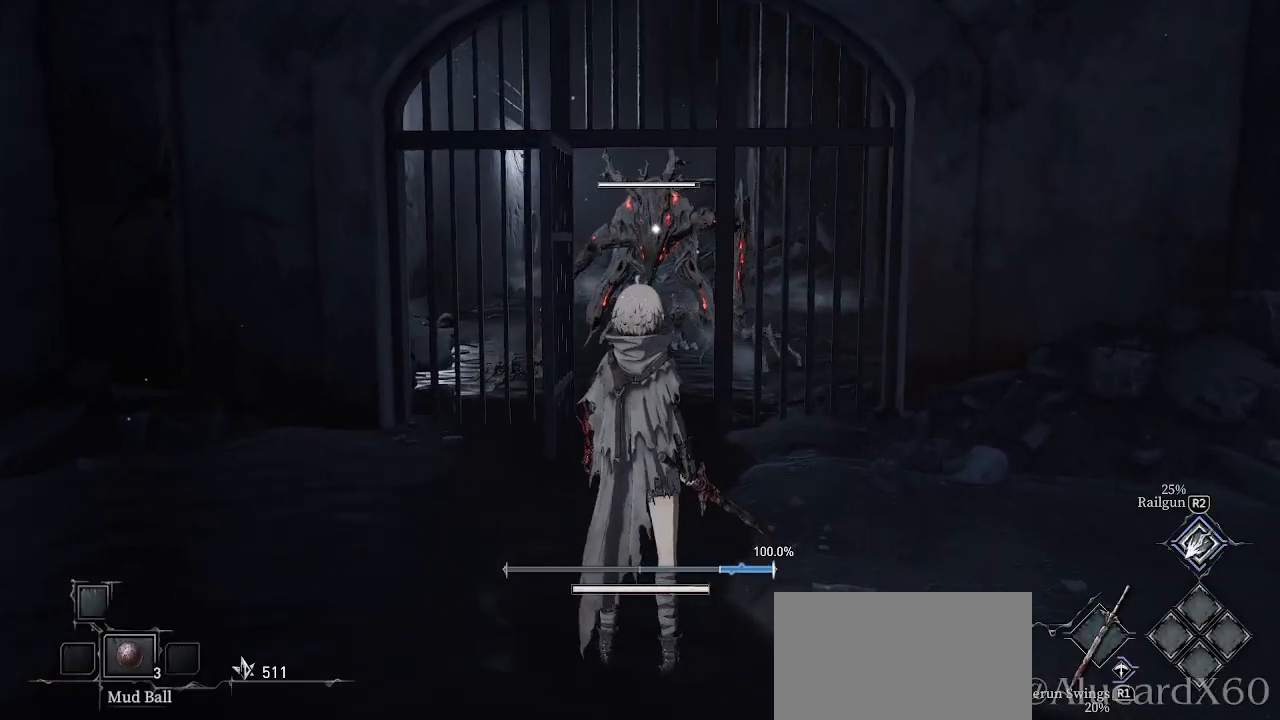
{"buttons": ["L1", "R2"], "left_stick": "center", "right_stick": "center", "events": [[67, "left_stick", "center"], [300, "R2", "down"]]}
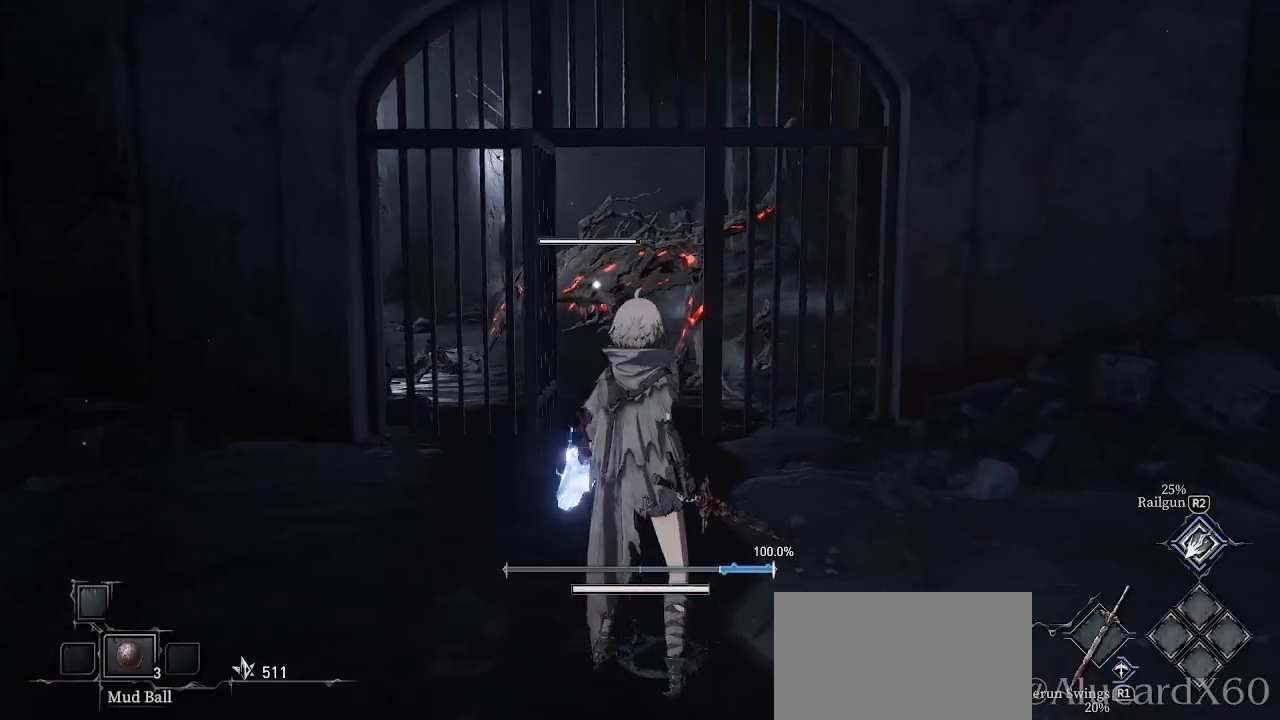
{"buttons": ["L1", "R2"], "left_stick": "center", "right_stick": "center", "events": []}
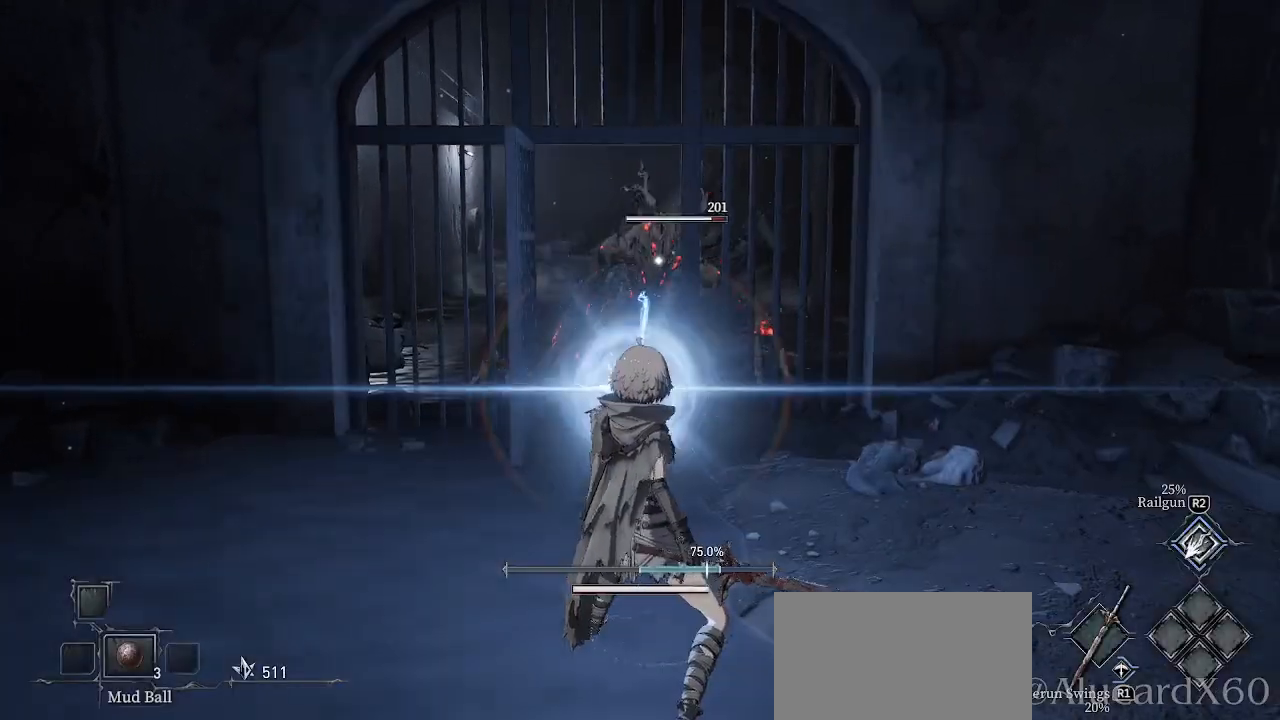
{"buttons": ["L1"], "left_stick": "center", "right_stick": "center", "events": [[417, "R2", "up"]]}
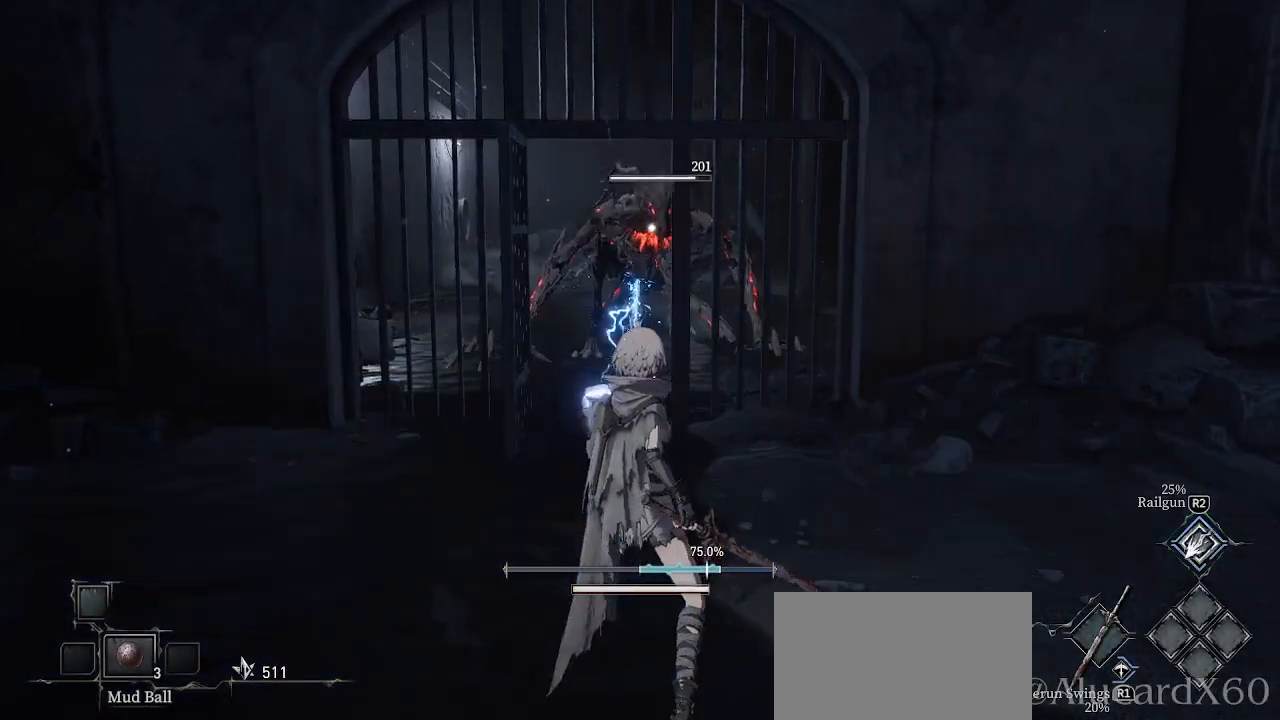
{"buttons": [], "left_stick": "up-left", "right_stick": "center", "events": [[367, "L1", "up"], [450, "left_stick", "up-left"]]}
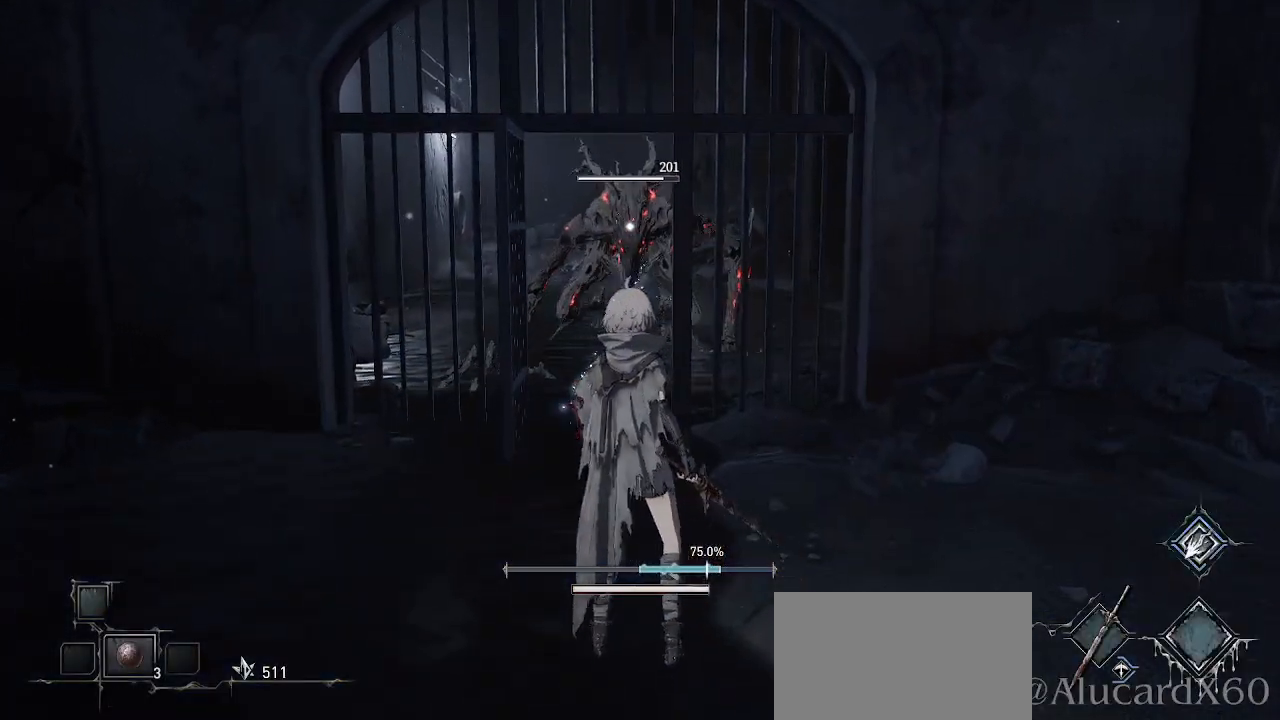
{"buttons": [], "left_stick": "down", "right_stick": "center", "events": [[183, "left_stick", "down-left"], [283, "left_stick", "down"]]}
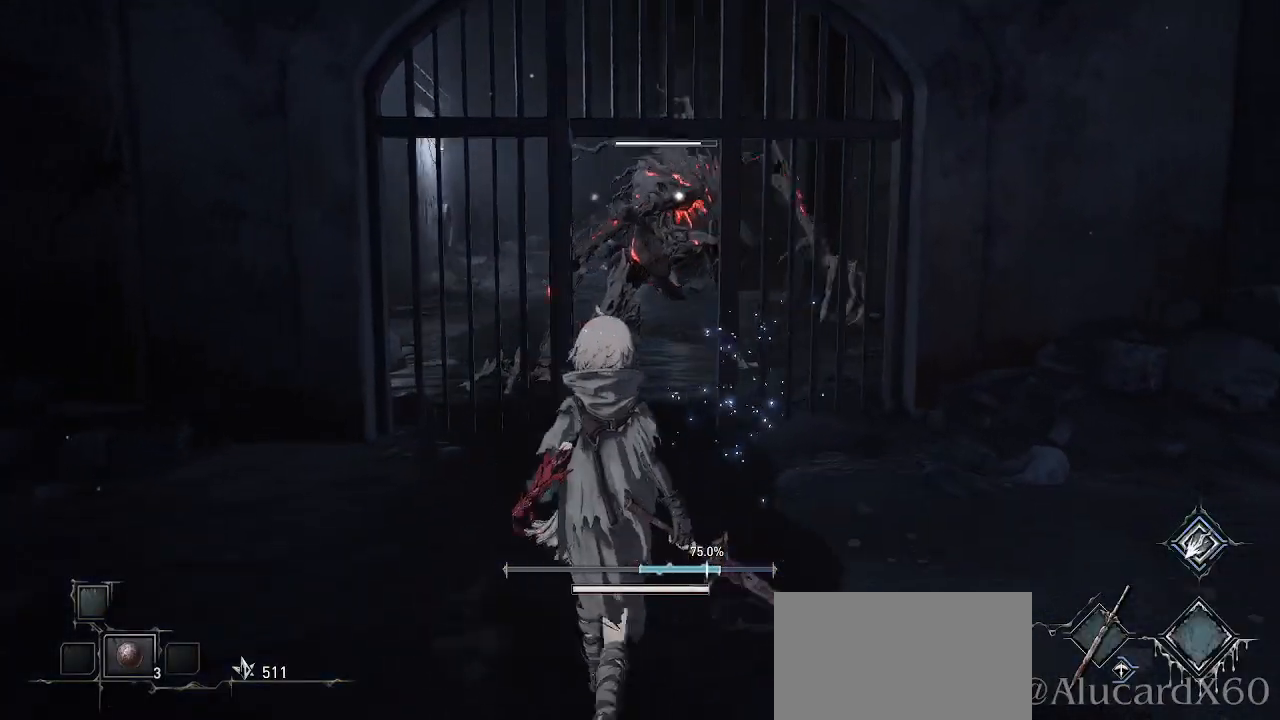
{"buttons": [], "left_stick": "center", "right_stick": "center", "events": [[250, "left_stick", "center"]]}